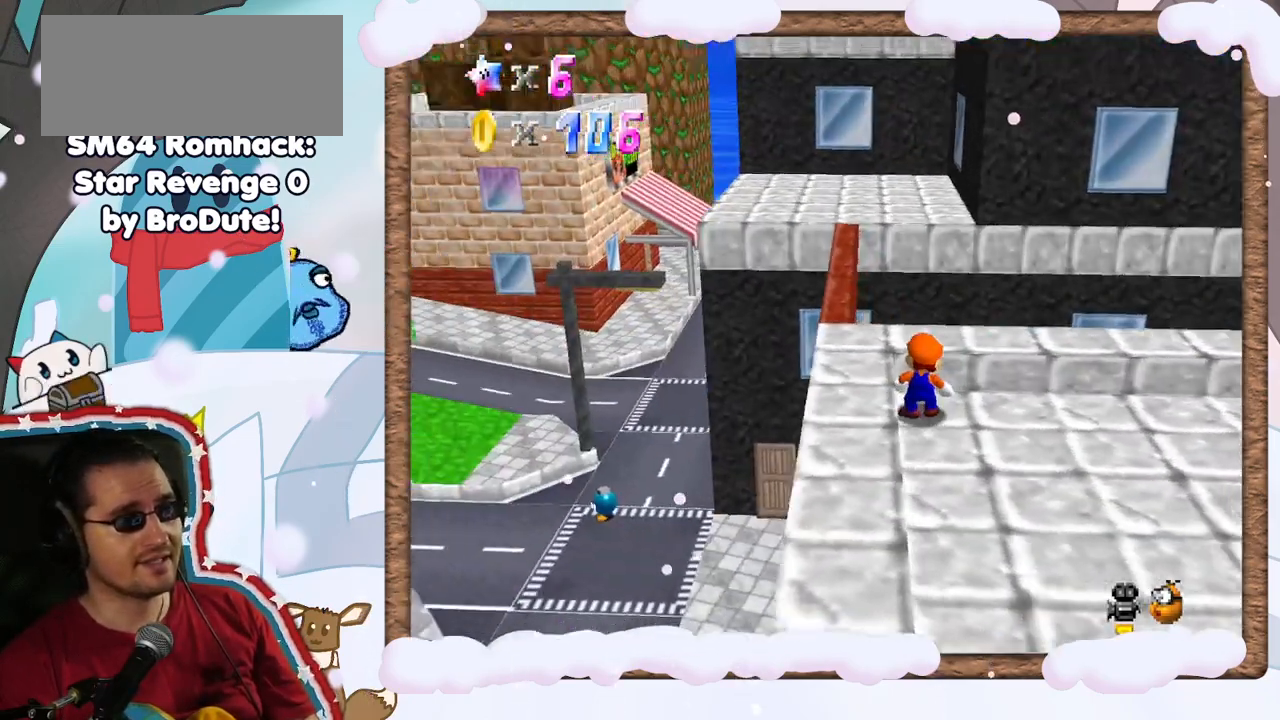
Gameplay with a controller (Nintendo layout); each line is a JSON object with the inputs held at the frame after it (dt_ms = milliseconds from this image to that frame). "events" lists button and stick changes between this image and that frame as [ms after this image, input, new state], when the widget could be followed in between. Not read: L3 R3.
{"dt_ms": 500, "buttons": ["A"], "left_stick": "down-left", "events": [[100, "left_stick", "up"], [217, "A", "down"], [300, "left_stick", "left"], [367, "left_stick", "down-left"]]}
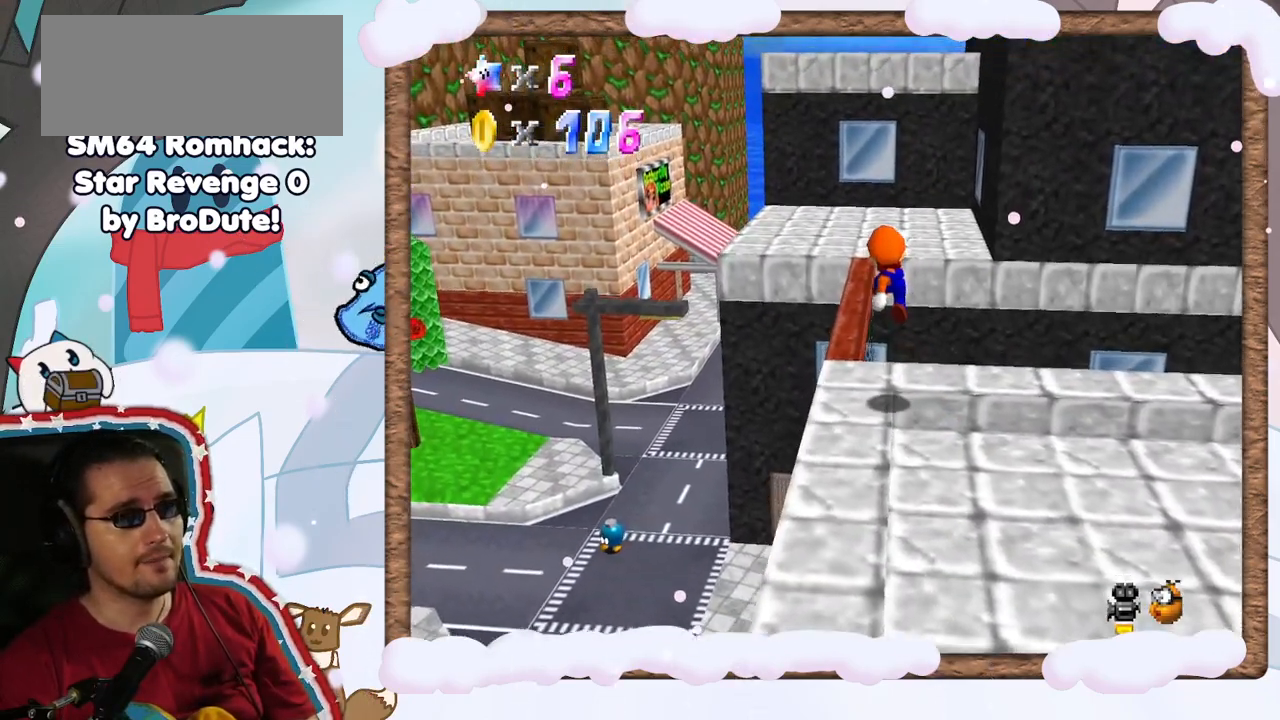
{"dt_ms": 500, "buttons": [], "left_stick": "center", "events": [[100, "A", "up"], [183, "left_stick", "left"], [317, "left_stick", "center"]]}
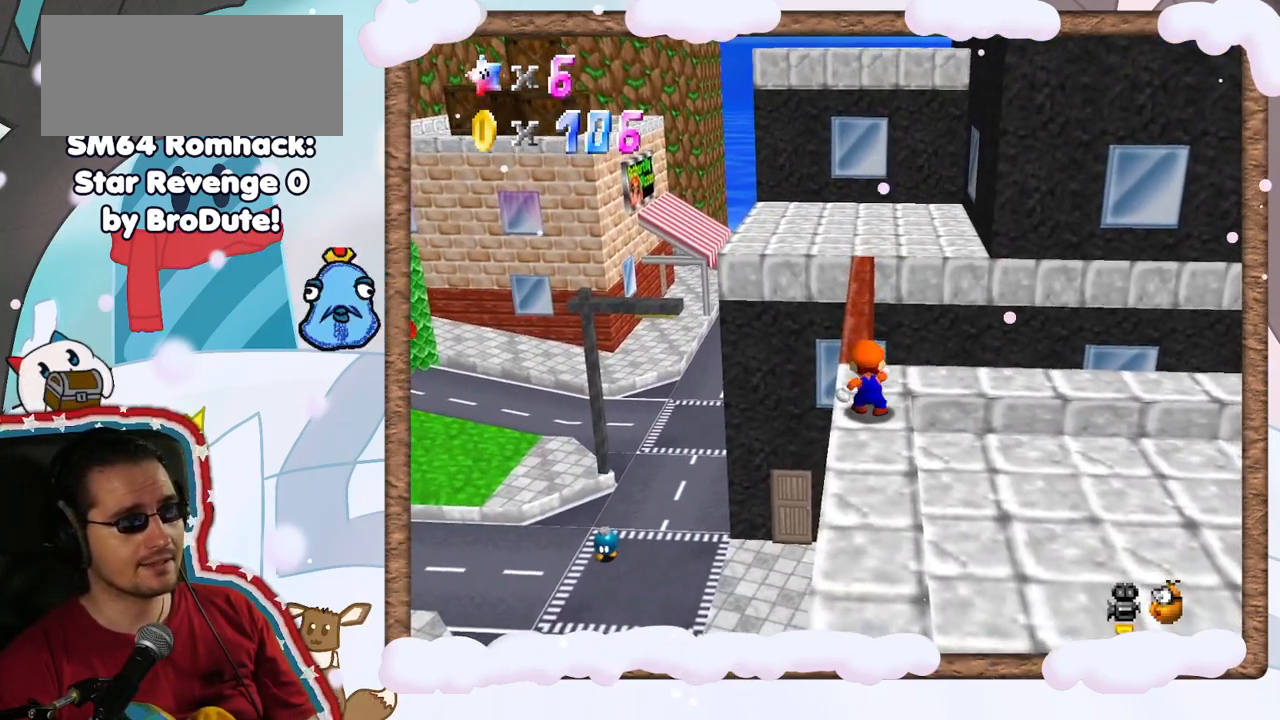
{"dt_ms": 1000, "buttons": ["A"], "left_stick": "up", "events": [[183, "left_stick", "up"], [200, "A", "down"], [317, "A", "up"], [450, "C_UP", "down"], [483, "left_stick", "up-left"], [517, "C_UP", "up"], [633, "C_DOWN", "down"], [683, "left_stick", "up"], [700, "C_DOWN", "up"], [800, "A", "down"]]}
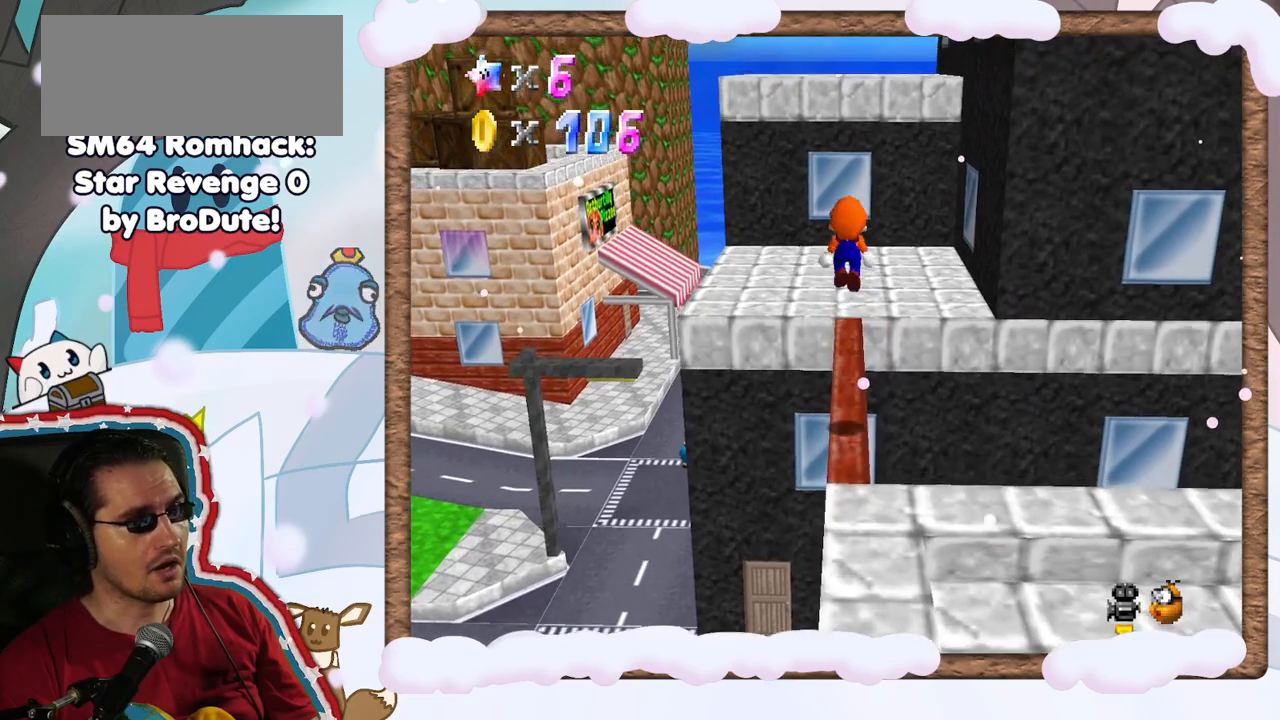
{"dt_ms": 500, "buttons": [], "left_stick": "up", "events": [[333, "A", "up"]]}
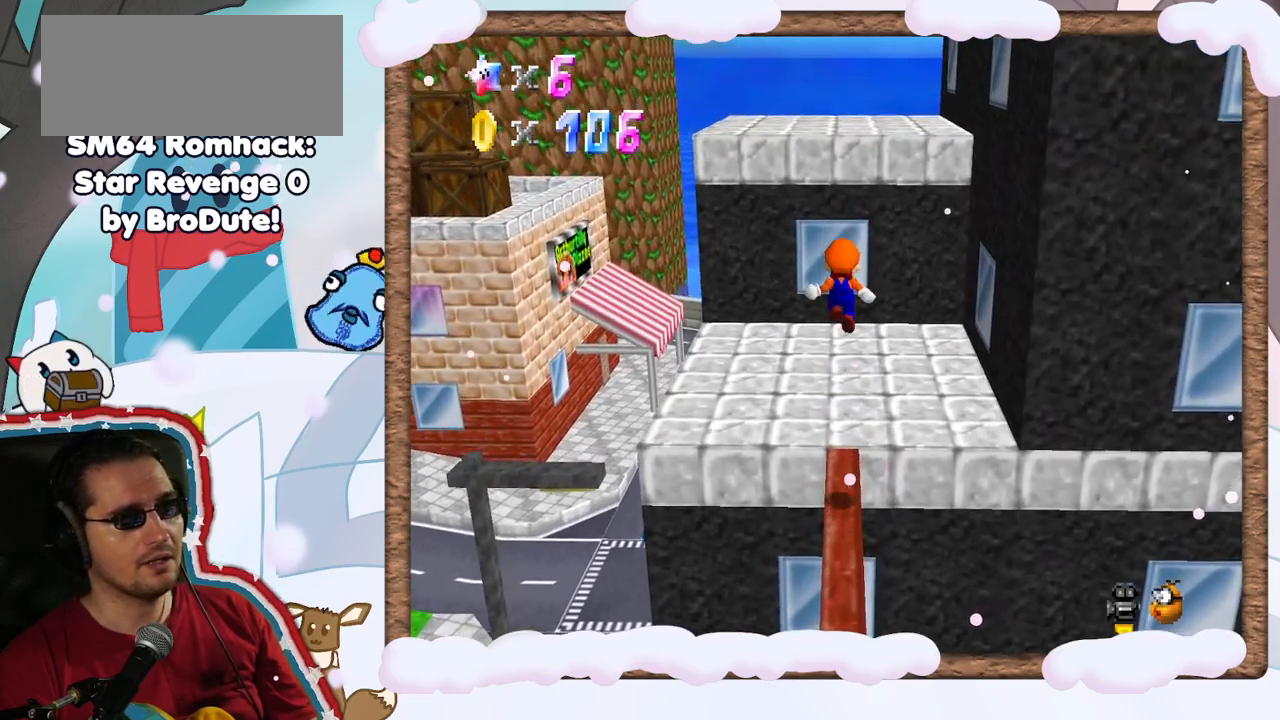
{"dt_ms": 500, "buttons": ["A"], "left_stick": "up", "events": [[367, "A", "down"]]}
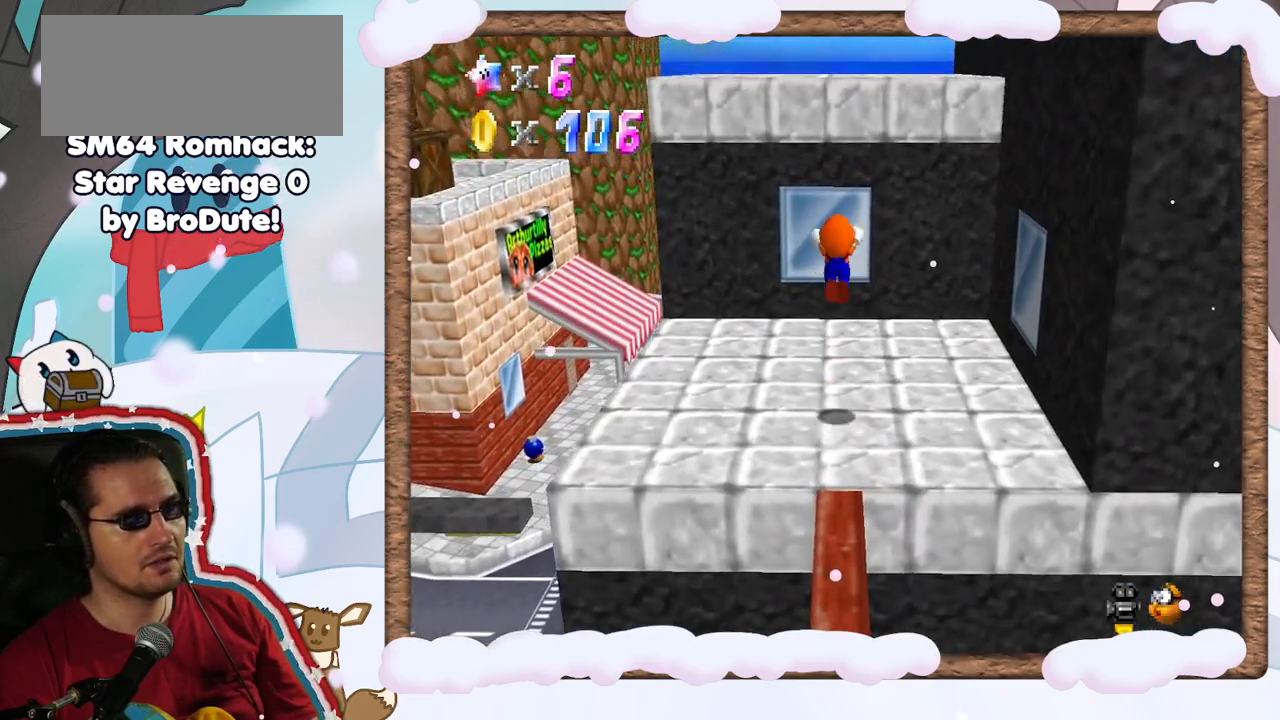
{"dt_ms": 500, "buttons": [], "left_stick": "up", "events": [[450, "A", "up"]]}
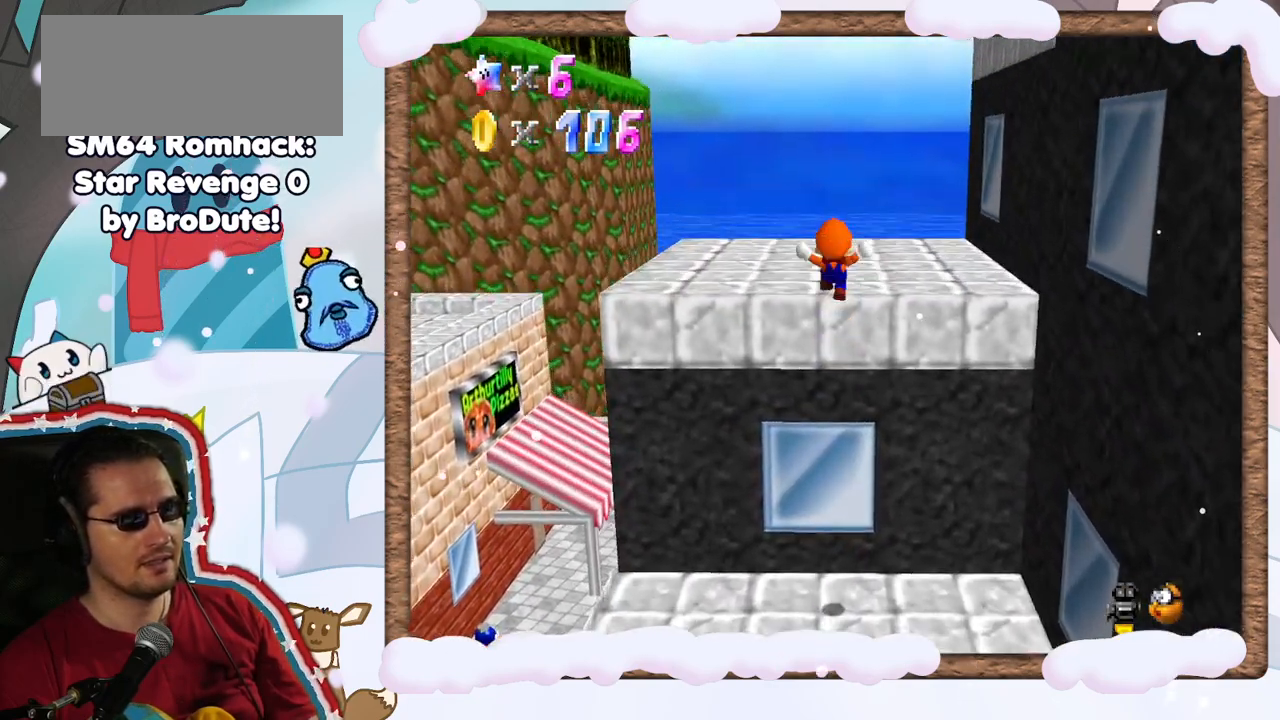
{"dt_ms": 500, "buttons": ["A"], "left_stick": "up", "events": [[450, "A", "down"]]}
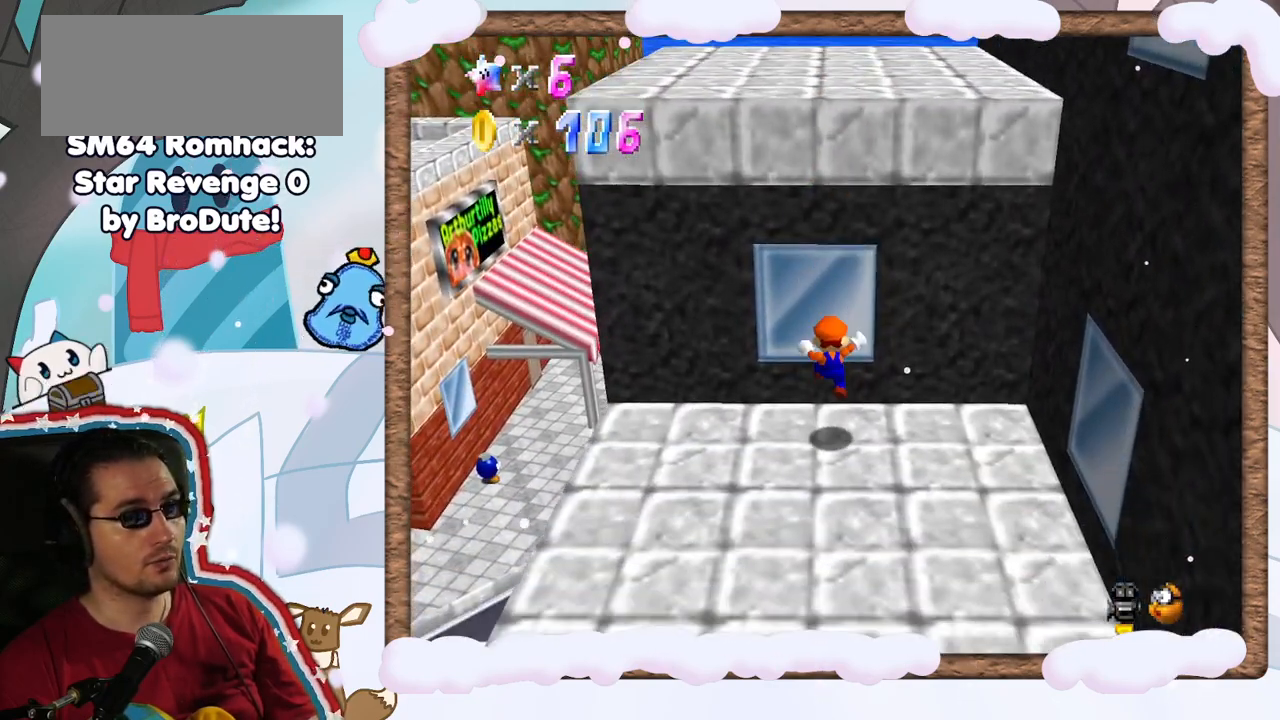
{"dt_ms": 500, "buttons": [], "left_stick": "right", "events": [[233, "A", "up"], [350, "left_stick", "right"]]}
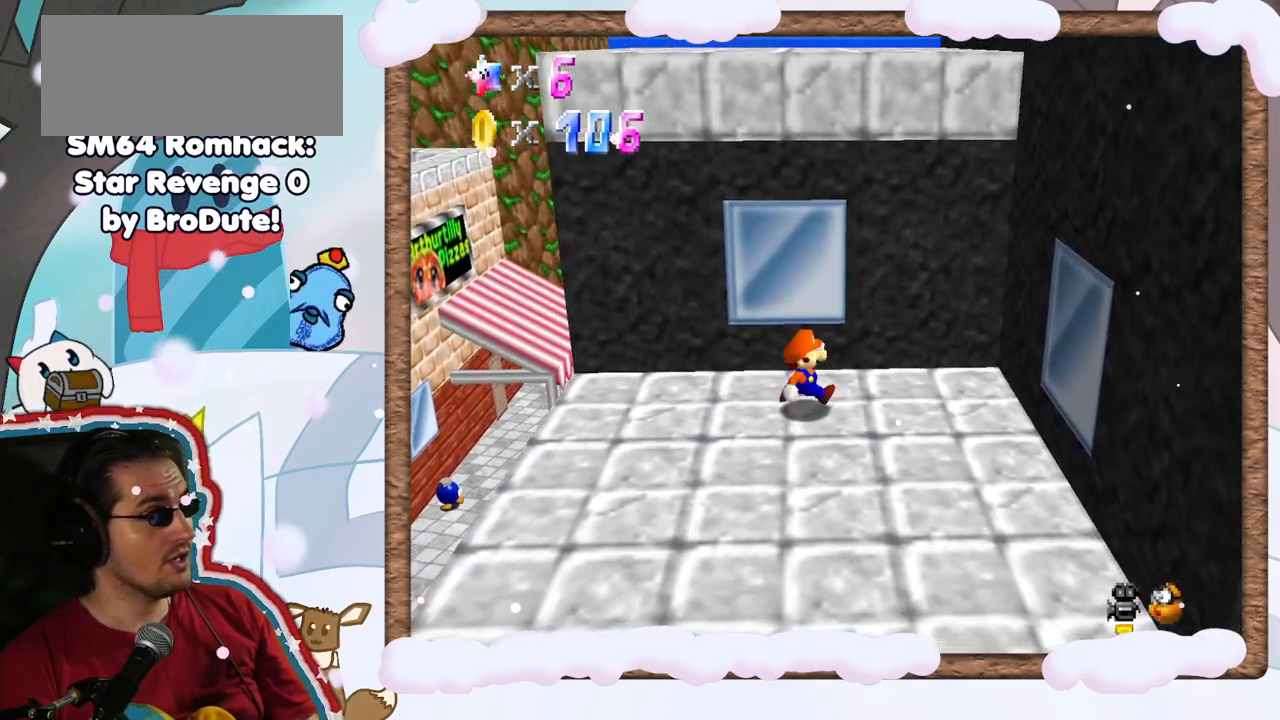
{"dt_ms": 500, "buttons": [], "left_stick": "down", "events": [[67, "left_stick", "down-right"], [183, "left_stick", "down"]]}
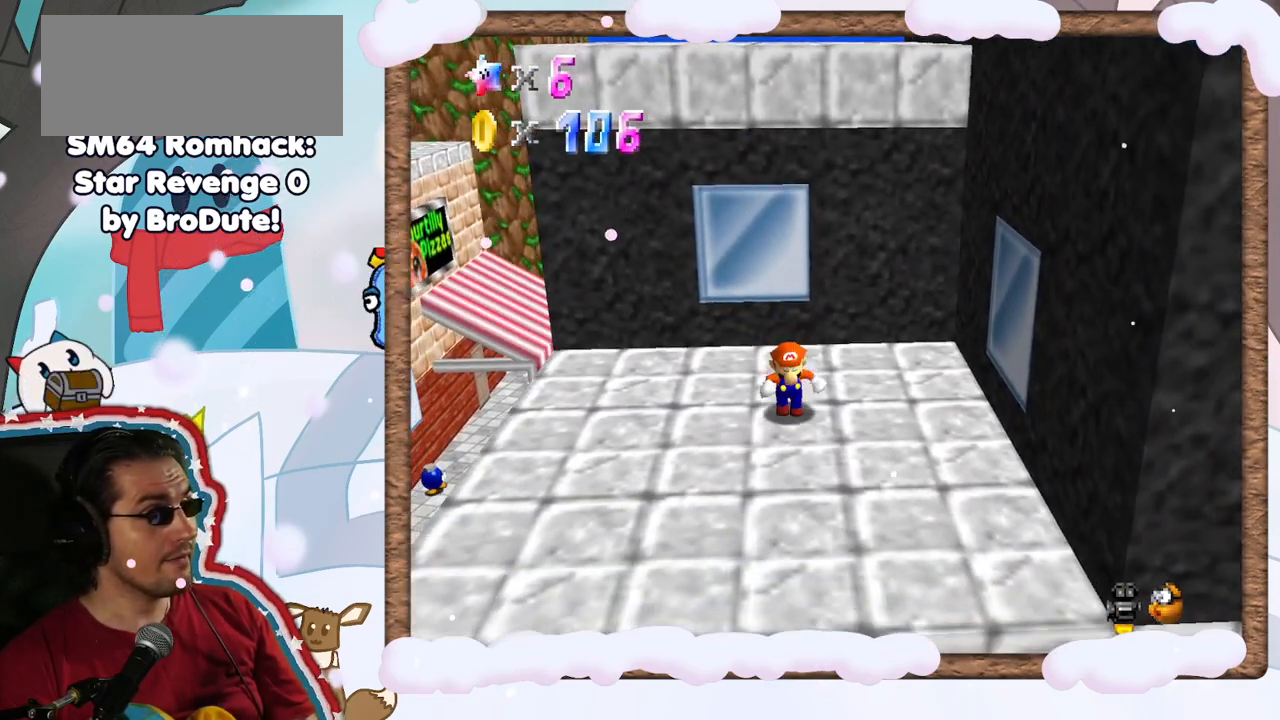
{"dt_ms": 500, "buttons": ["A"], "left_stick": "up", "events": [[83, "left_stick", "up"], [167, "A", "down"]]}
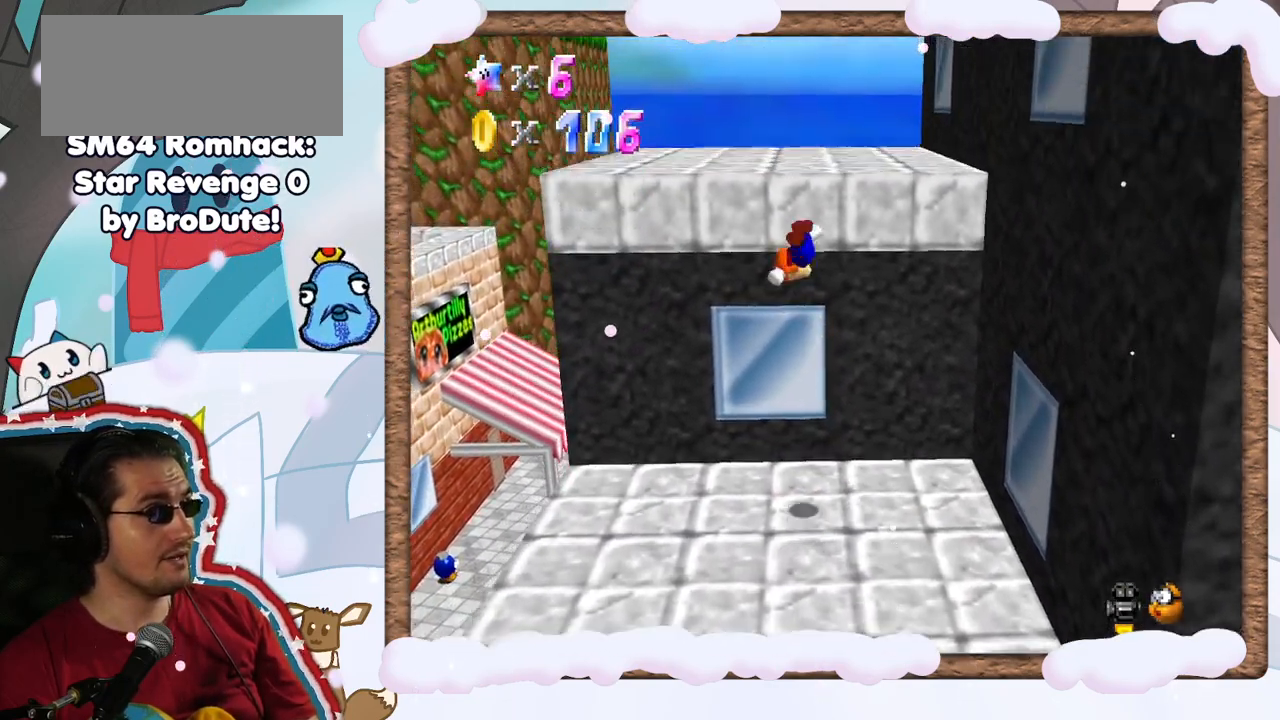
{"dt_ms": 500, "buttons": ["A"], "left_stick": "up", "events": [[183, "A", "up"], [400, "A", "down"]]}
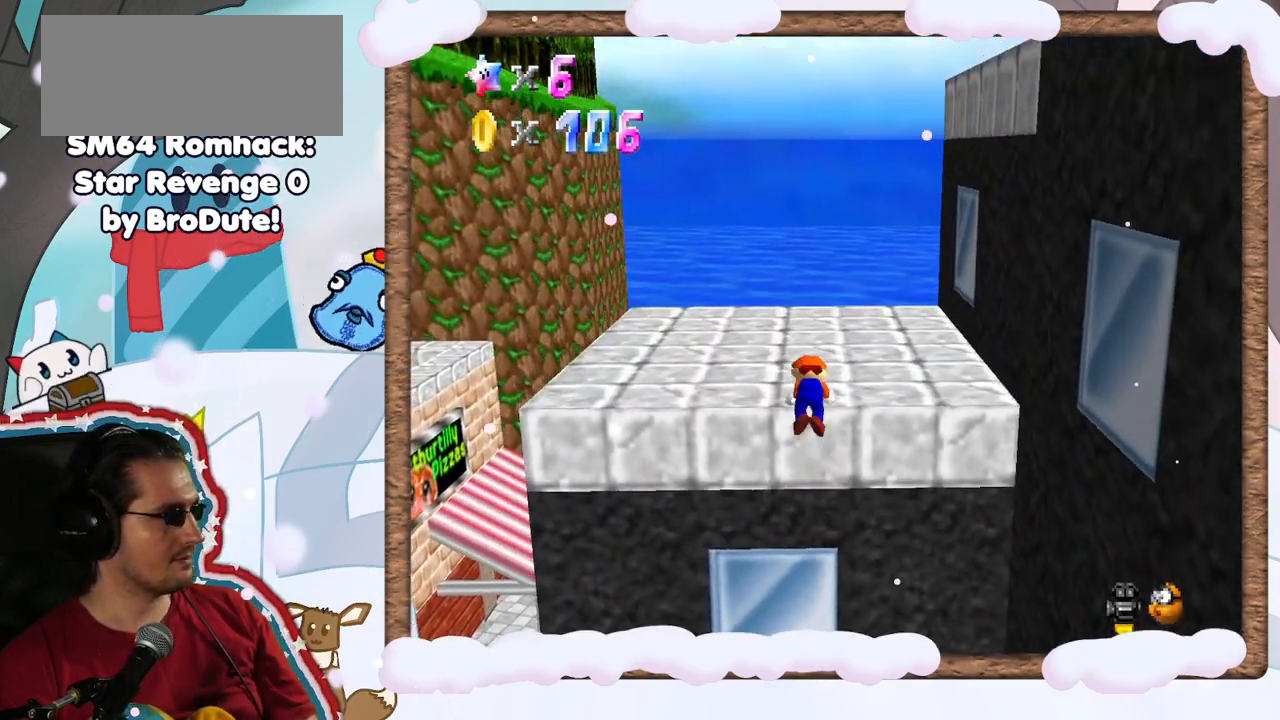
{"dt_ms": 500, "buttons": [], "left_stick": "up", "events": [[33, "A", "up"], [67, "R1", "down"], [117, "R1", "up"], [283, "C_LEFT", "down"], [400, "C_LEFT", "up"]]}
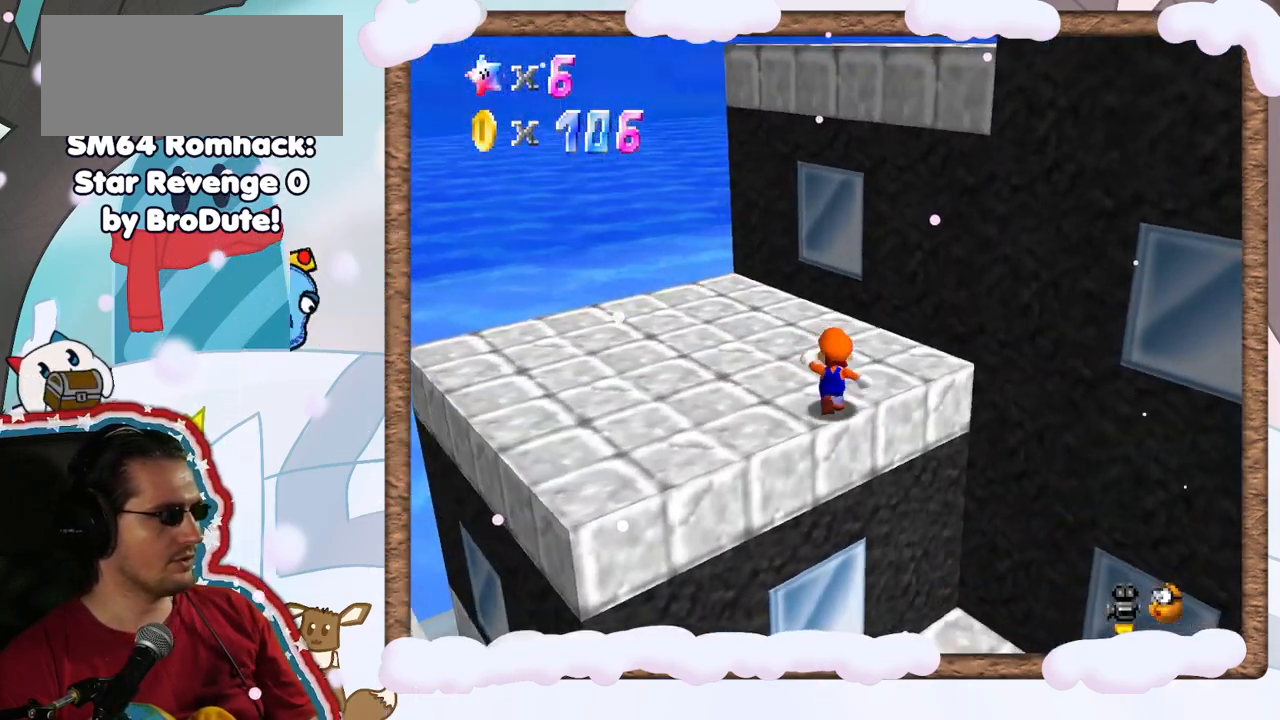
{"dt_ms": 500, "buttons": [], "left_stick": "up-left", "events": [[17, "C_LEFT", "down"], [100, "C_LEFT", "up"], [450, "left_stick", "up-left"]]}
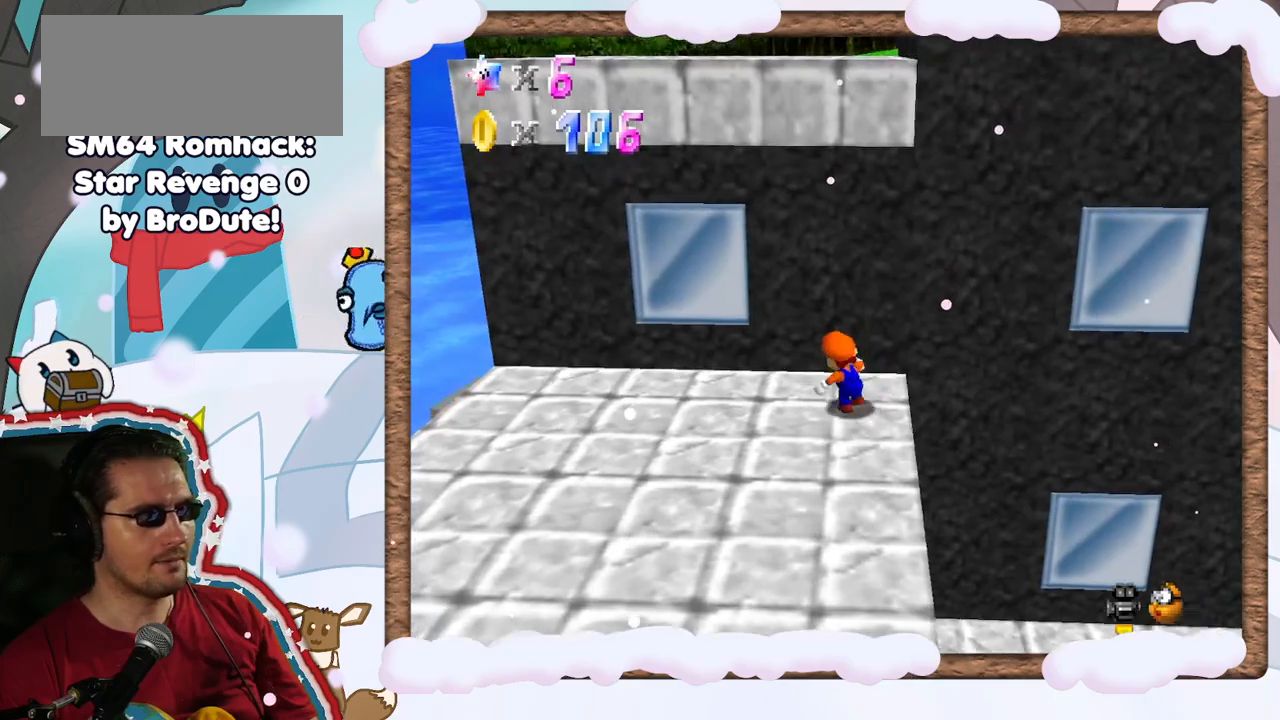
{"dt_ms": 500, "buttons": [], "left_stick": "down", "events": [[250, "left_stick", "down-left"], [483, "left_stick", "down"]]}
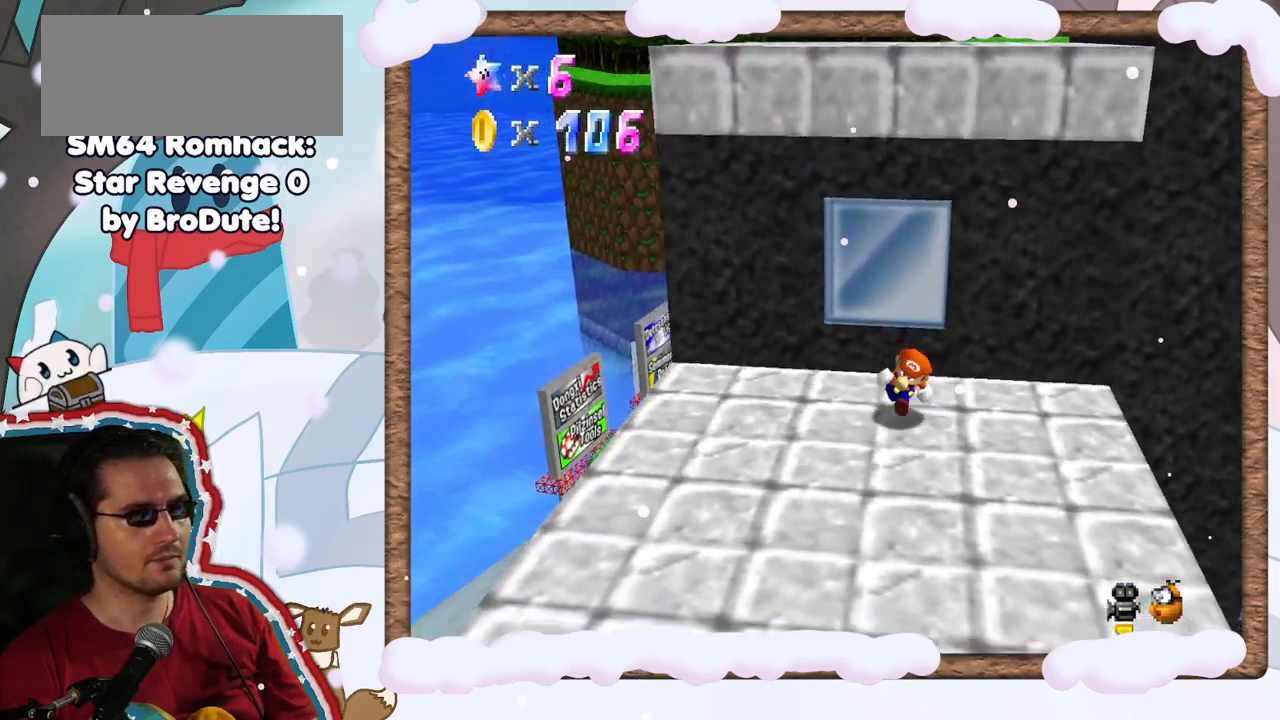
{"dt_ms": 1000, "buttons": ["A"], "left_stick": "up", "events": [[117, "left_stick", "up"], [200, "A", "down"], [483, "DPAD_UP", "down"], [533, "DPAD_UP", "up"], [617, "DPAD_DOWN", "down"], [700, "A", "up"], [700, "DPAD_DOWN", "up"], [883, "A", "down"]]}
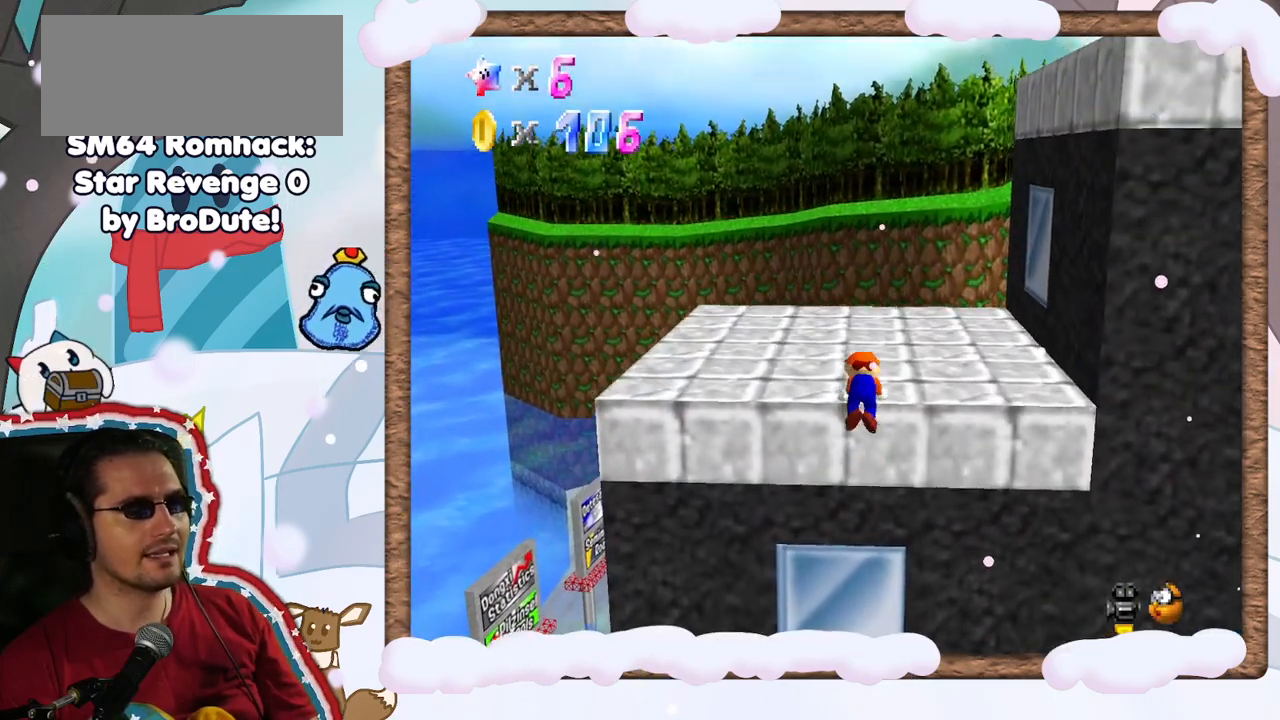
{"dt_ms": 1000, "buttons": [], "left_stick": "up-left", "events": [[50, "A", "up"], [150, "C_LEFT", "down"], [267, "C_LEFT", "up"], [417, "C_LEFT", "down"], [500, "C_LEFT", "up"], [967, "left_stick", "up-left"]]}
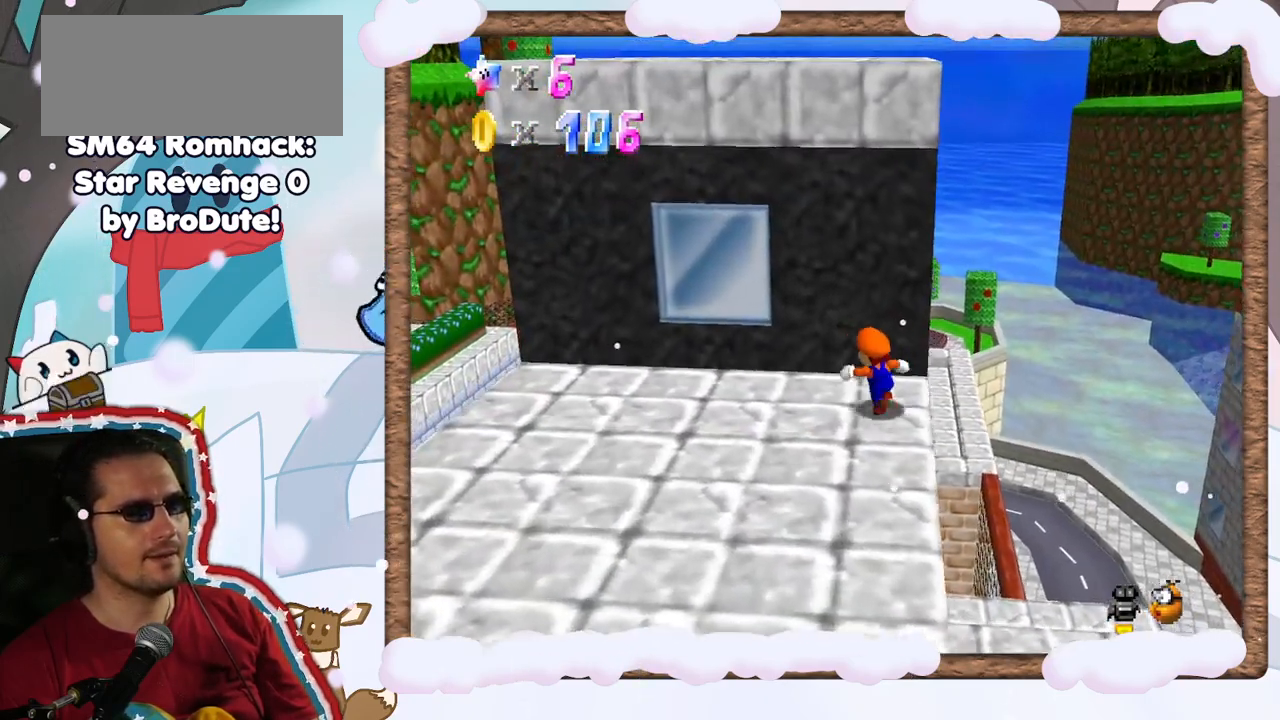
{"dt_ms": 500, "buttons": [], "left_stick": "down", "events": [[150, "left_stick", "left"], [300, "left_stick", "down-left"], [400, "left_stick", "down"], [417, "DPAD_LEFT", "down"], [500, "DPAD_LEFT", "up"]]}
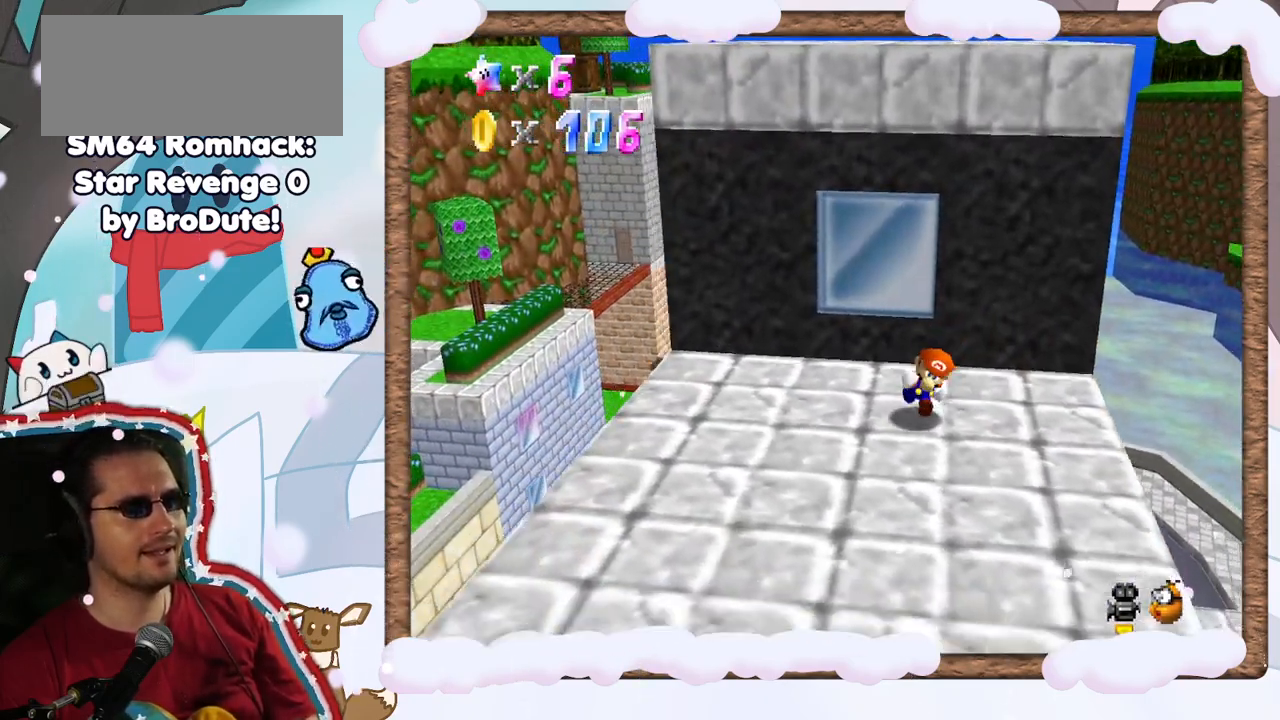
{"dt_ms": 500, "buttons": ["A"], "left_stick": "up", "events": [[33, "left_stick", "up-right"], [100, "A", "down"], [117, "left_stick", "up"]]}
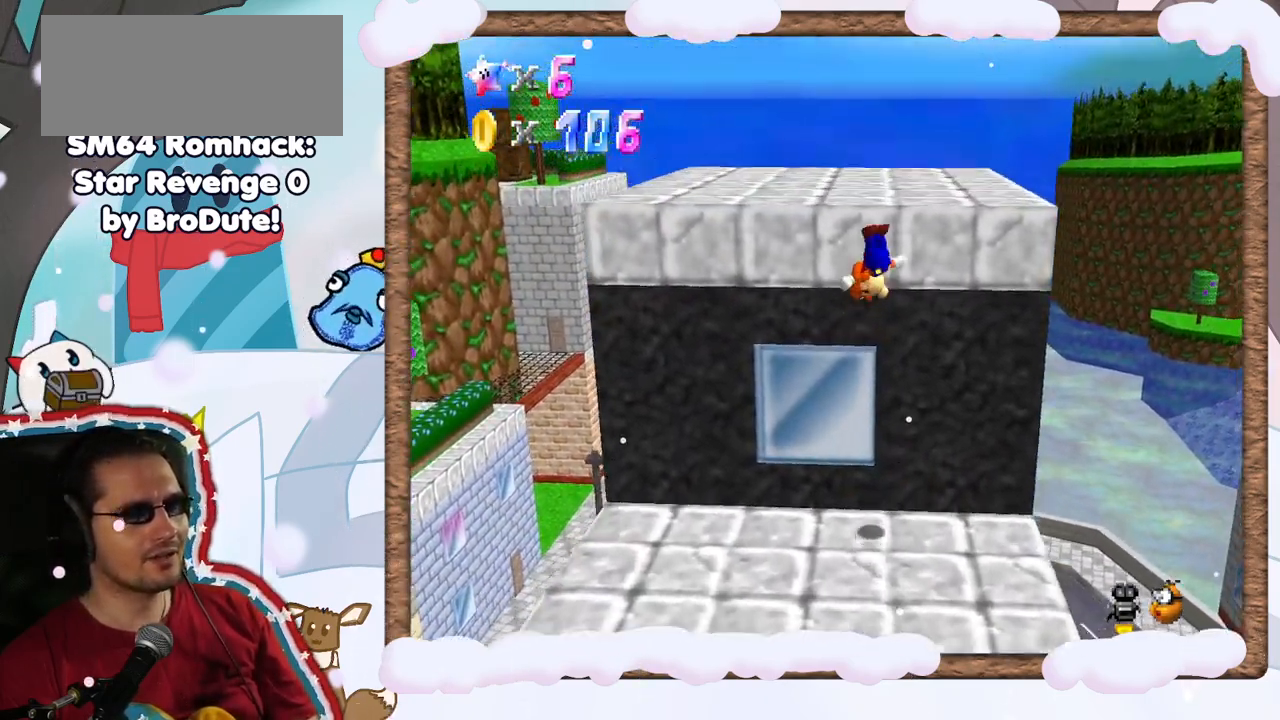
{"dt_ms": 500, "buttons": [], "left_stick": "up", "events": [[83, "A", "up"], [317, "A", "down"], [467, "A", "up"]]}
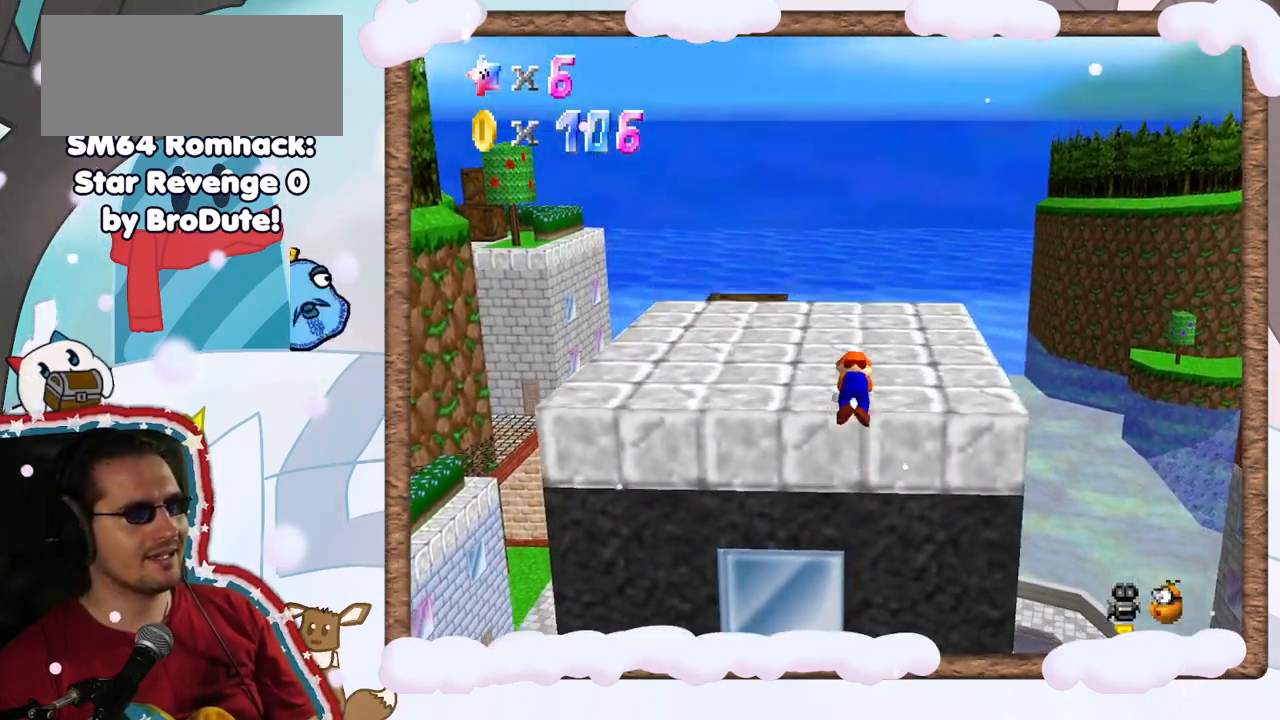
{"dt_ms": 500, "buttons": [], "left_stick": "up-left", "events": [[83, "C_RIGHT", "down"], [217, "C_RIGHT", "up"], [233, "left_stick", "up-left"], [383, "C_LEFT", "down"], [483, "C_LEFT", "up"]]}
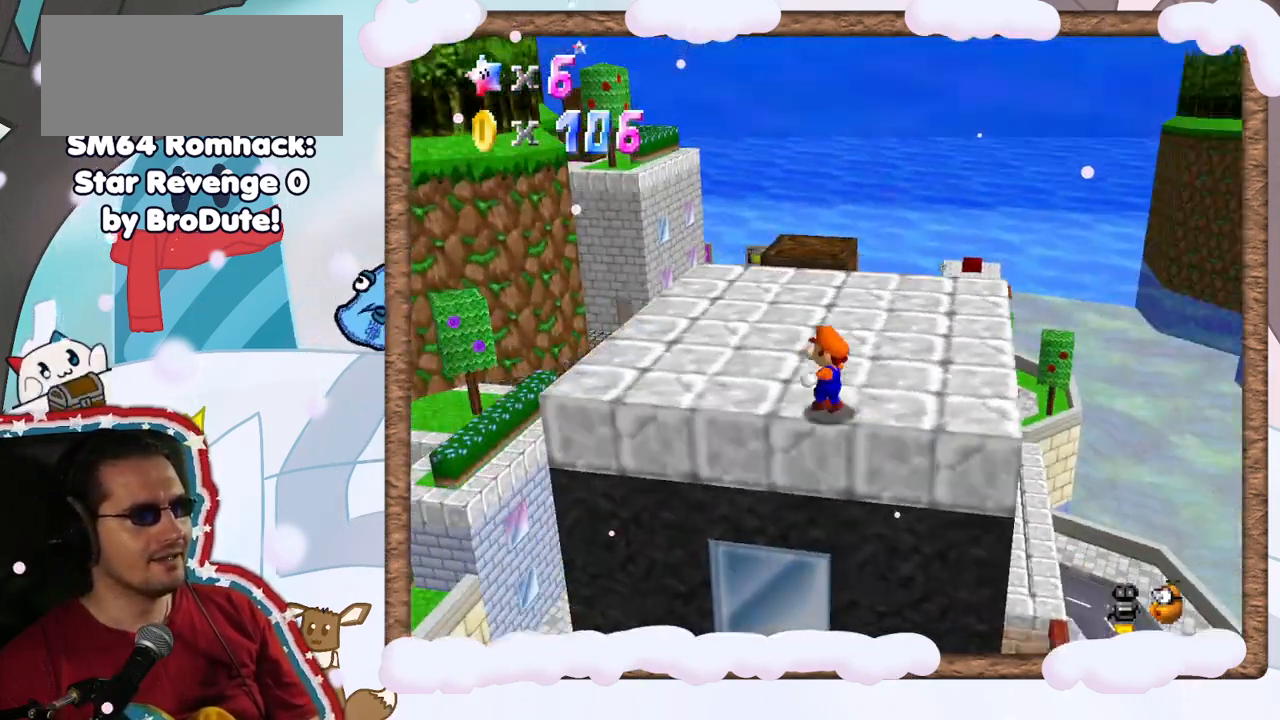
{"dt_ms": 500, "buttons": [], "left_stick": "left", "events": [[50, "left_stick", "up"], [183, "C_LEFT", "down"], [217, "left_stick", "up-left"], [283, "C_LEFT", "up"], [383, "left_stick", "left"]]}
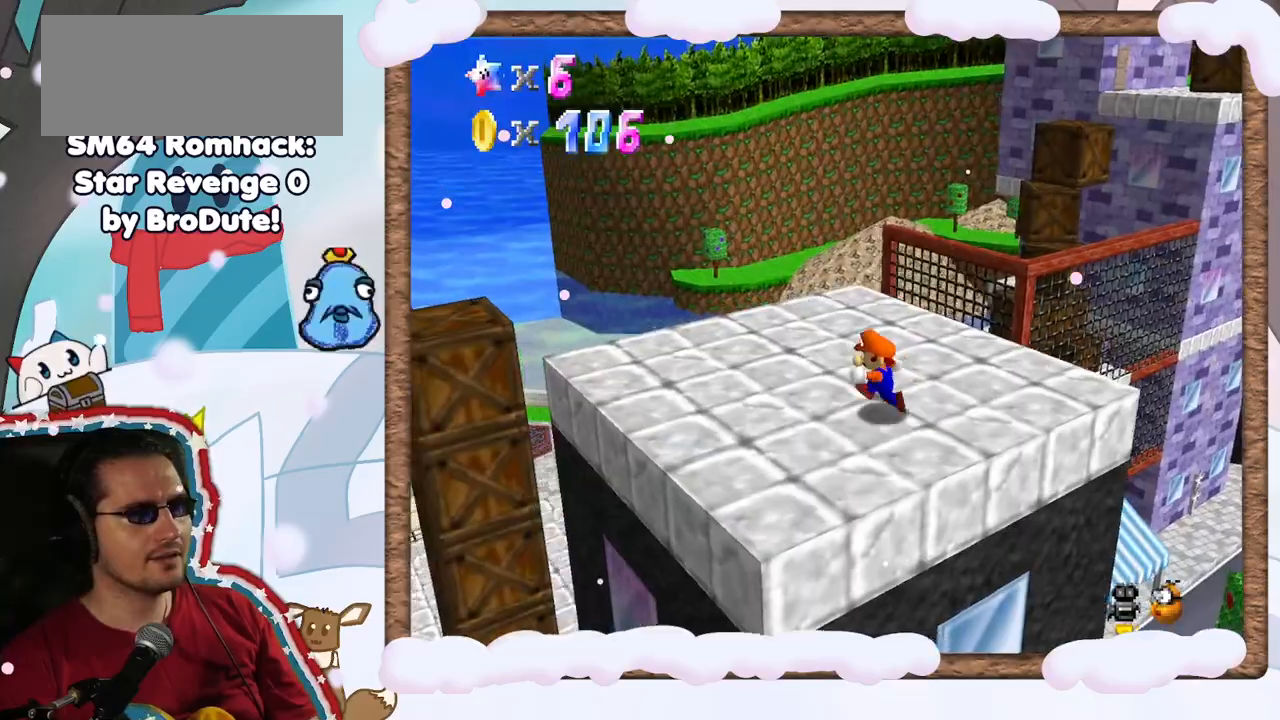
{"dt_ms": 500, "buttons": [], "left_stick": "center", "events": [[150, "C_RIGHT", "down"], [233, "left_stick", "center"], [267, "C_RIGHT", "up"], [350, "C_RIGHT", "down"], [467, "C_RIGHT", "up"]]}
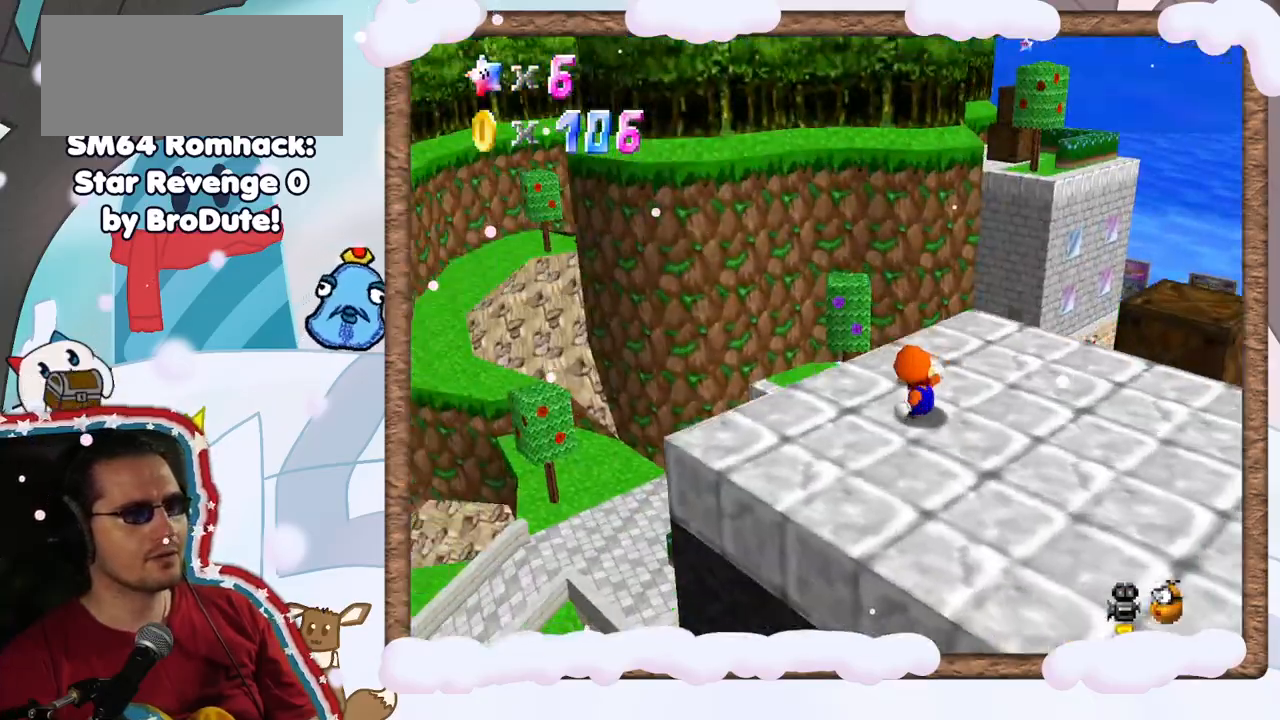
{"dt_ms": 500, "buttons": ["C_LEFT"], "left_stick": "center", "events": [[167, "C_LEFT", "down"], [267, "C_LEFT", "up"], [500, "C_LEFT", "down"]]}
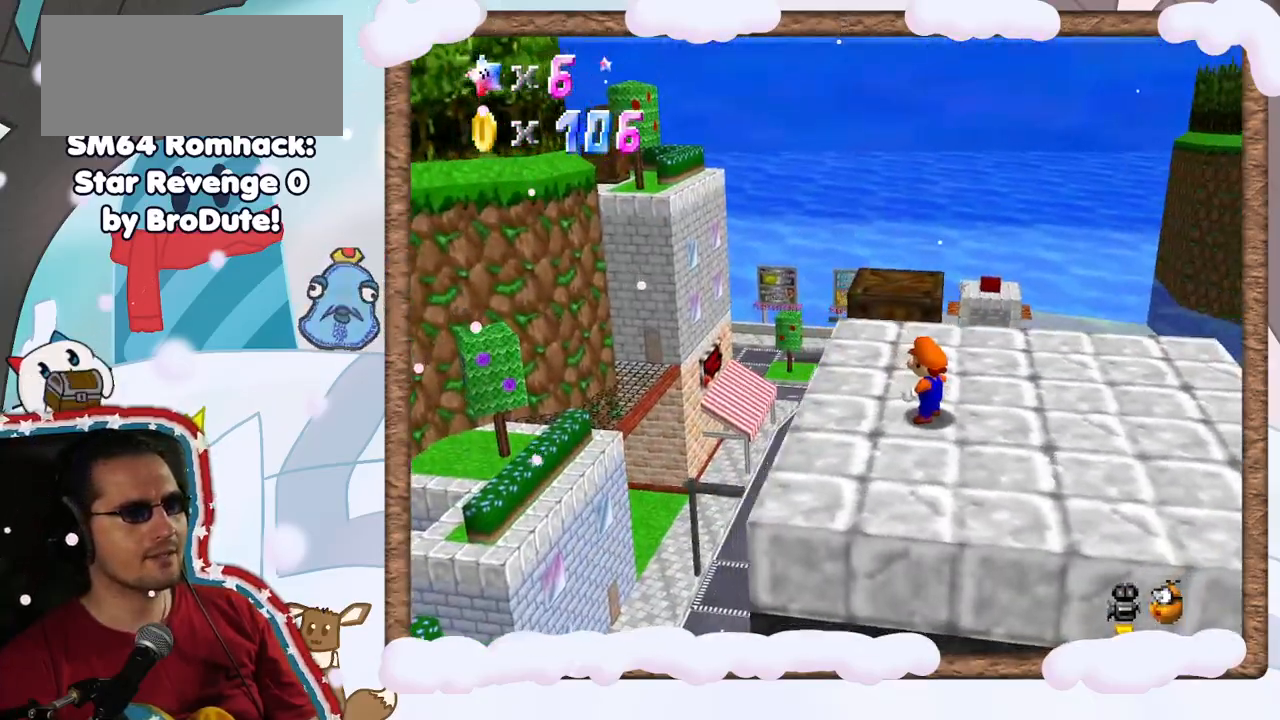
{"dt_ms": 500, "buttons": [], "left_stick": "center", "events": [[50, "left_stick", "up-left"], [100, "C_LEFT", "up"], [200, "C_LEFT", "down"], [300, "C_LEFT", "up"], [317, "left_stick", "center"]]}
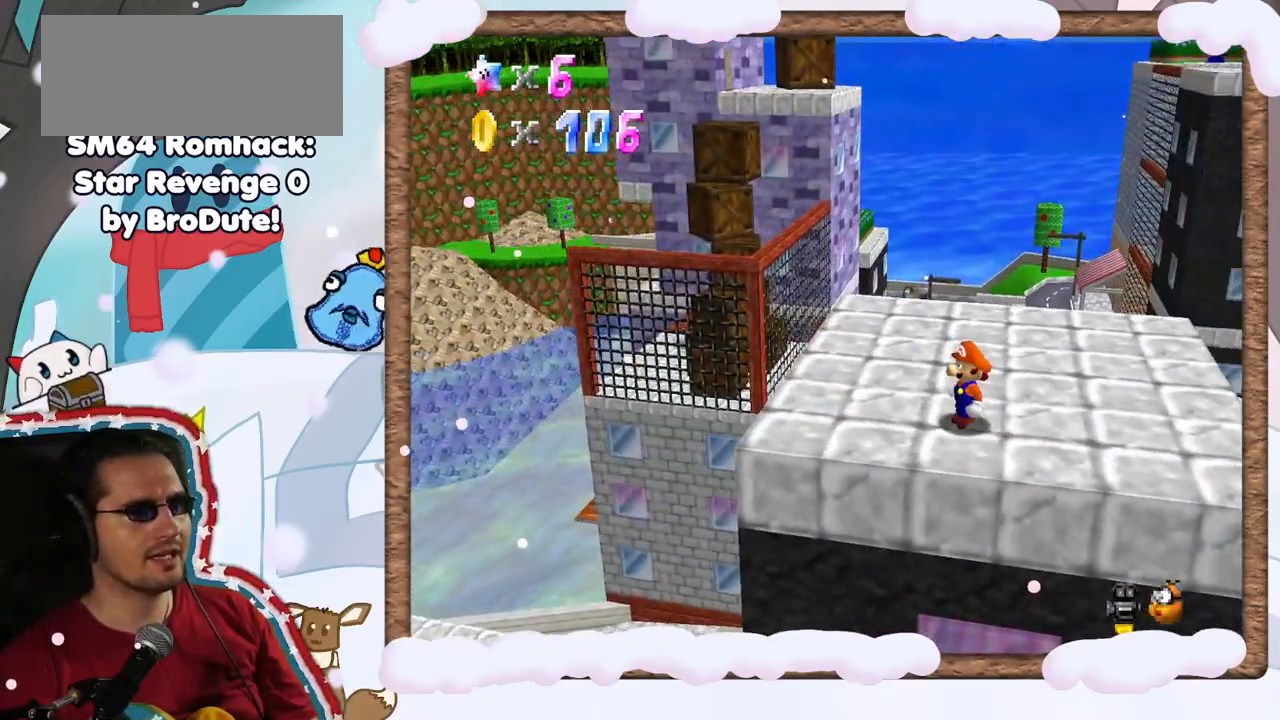
{"dt_ms": 500, "buttons": [], "left_stick": "up-left", "events": [[250, "left_stick", "up-left"]]}
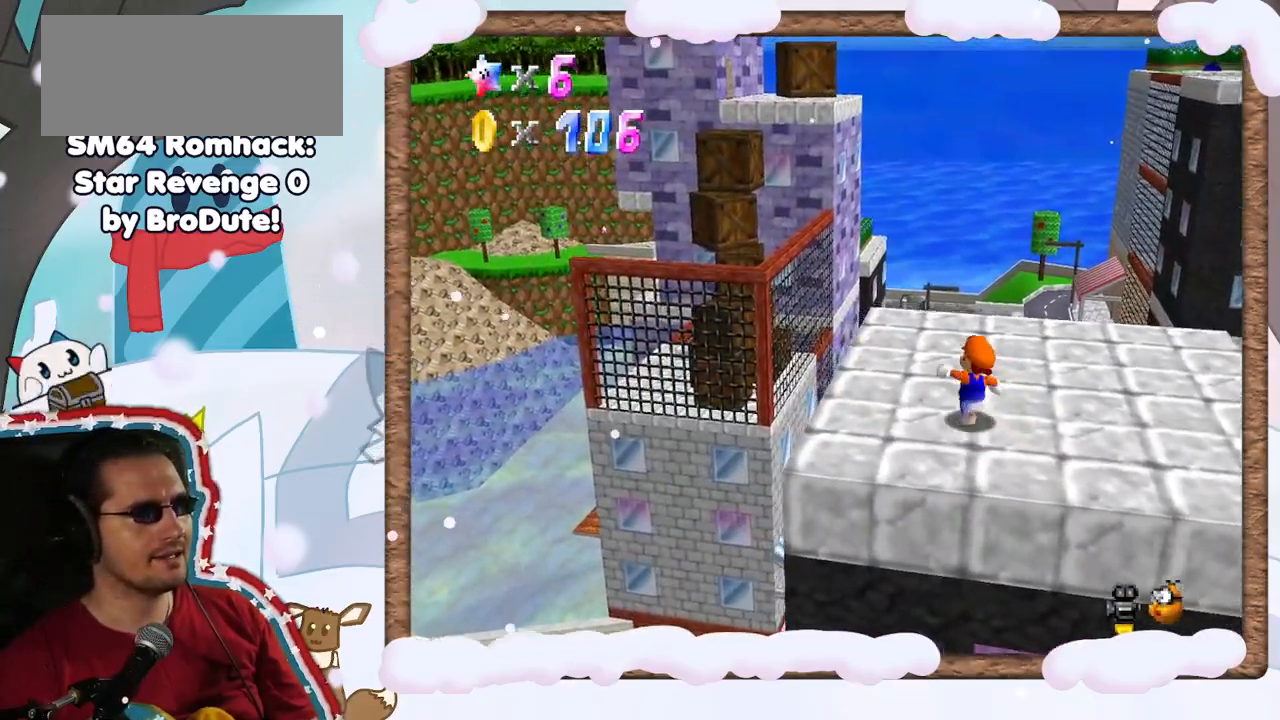
{"dt_ms": 500, "buttons": [], "left_stick": "up-left", "events": []}
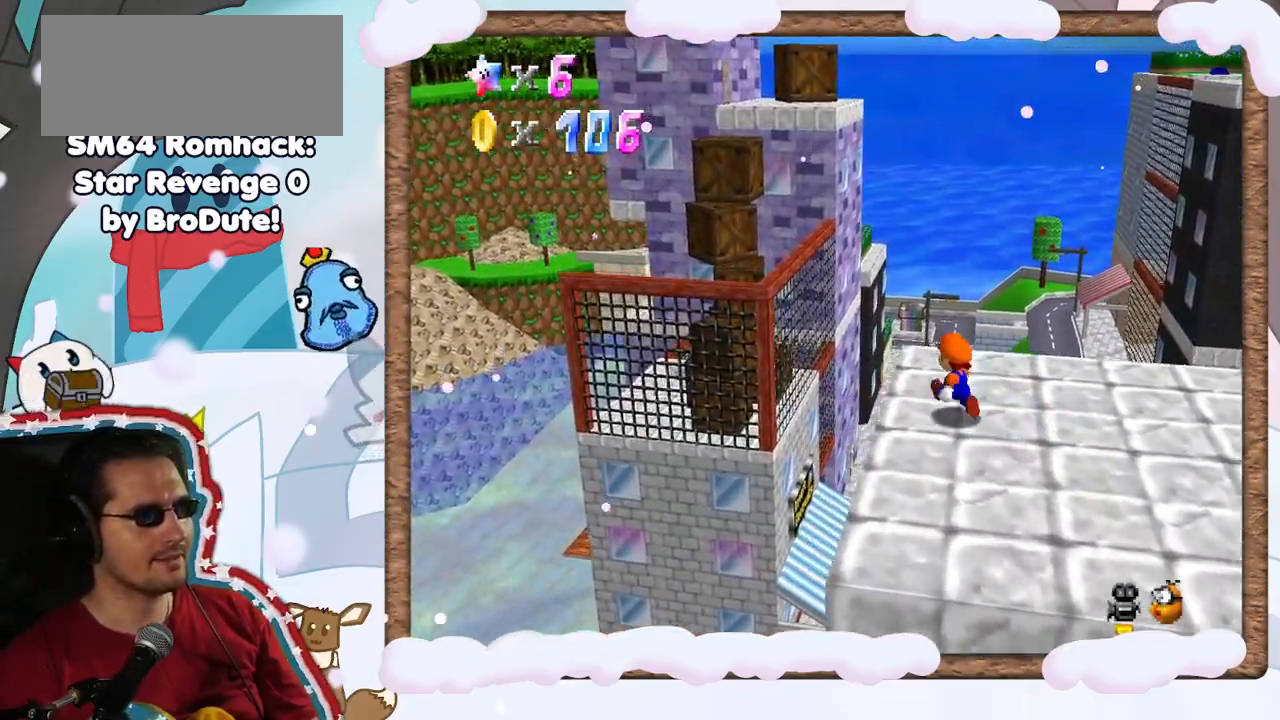
{"dt_ms": 500, "buttons": ["A", "Z"], "left_stick": "up-left", "events": [[283, "Z", "down"], [350, "A", "down"]]}
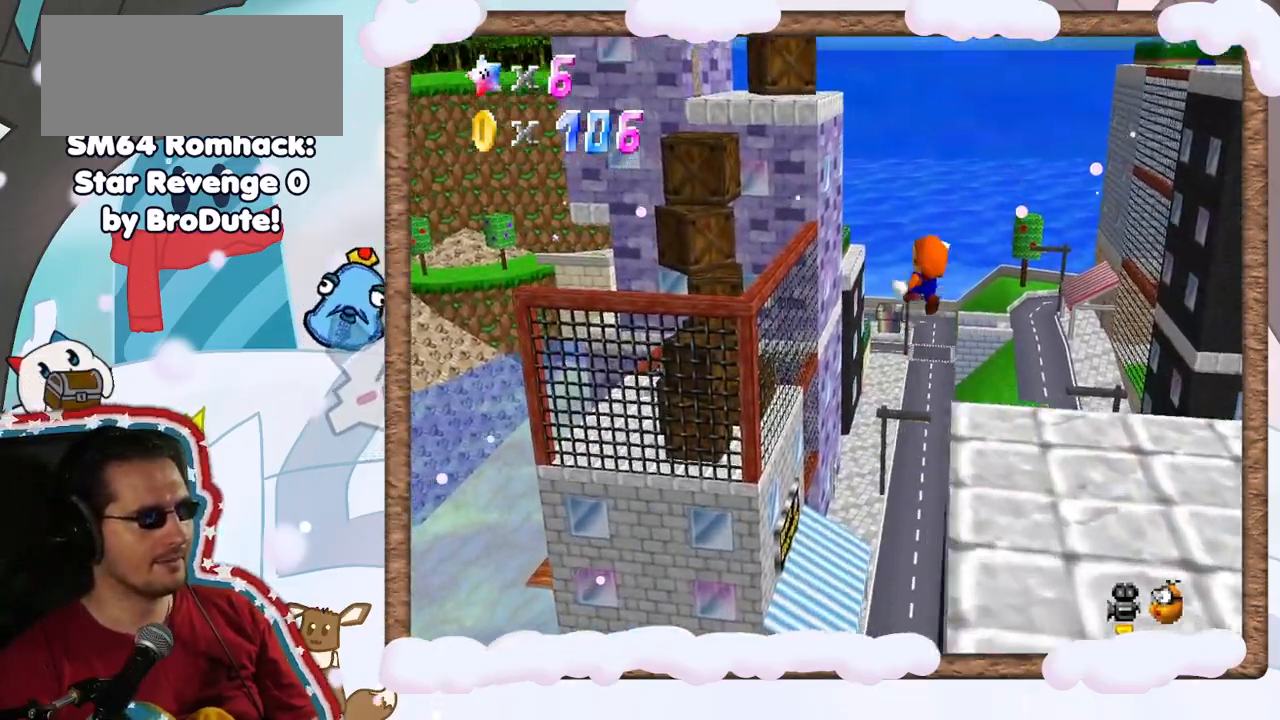
{"dt_ms": 500, "buttons": ["A", "Z"], "left_stick": "up-left", "events": []}
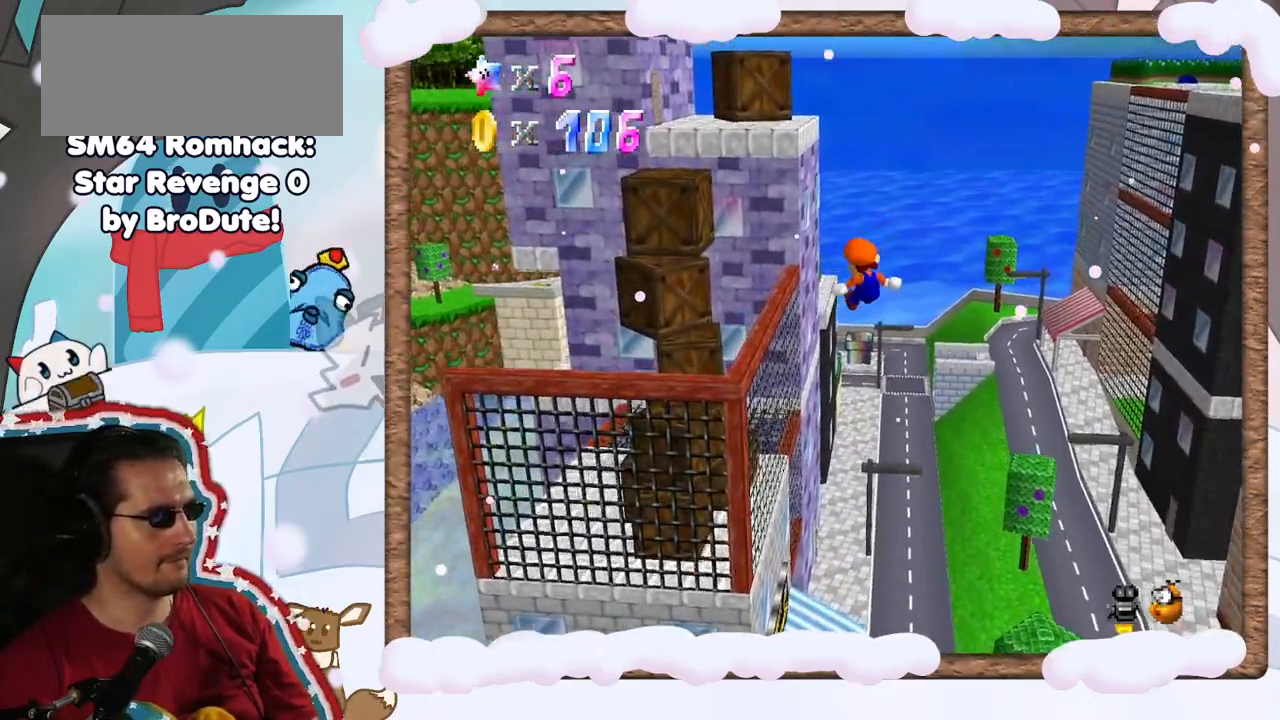
{"dt_ms": 500, "buttons": ["A"], "left_stick": "up-left", "events": [[467, "Z", "up"]]}
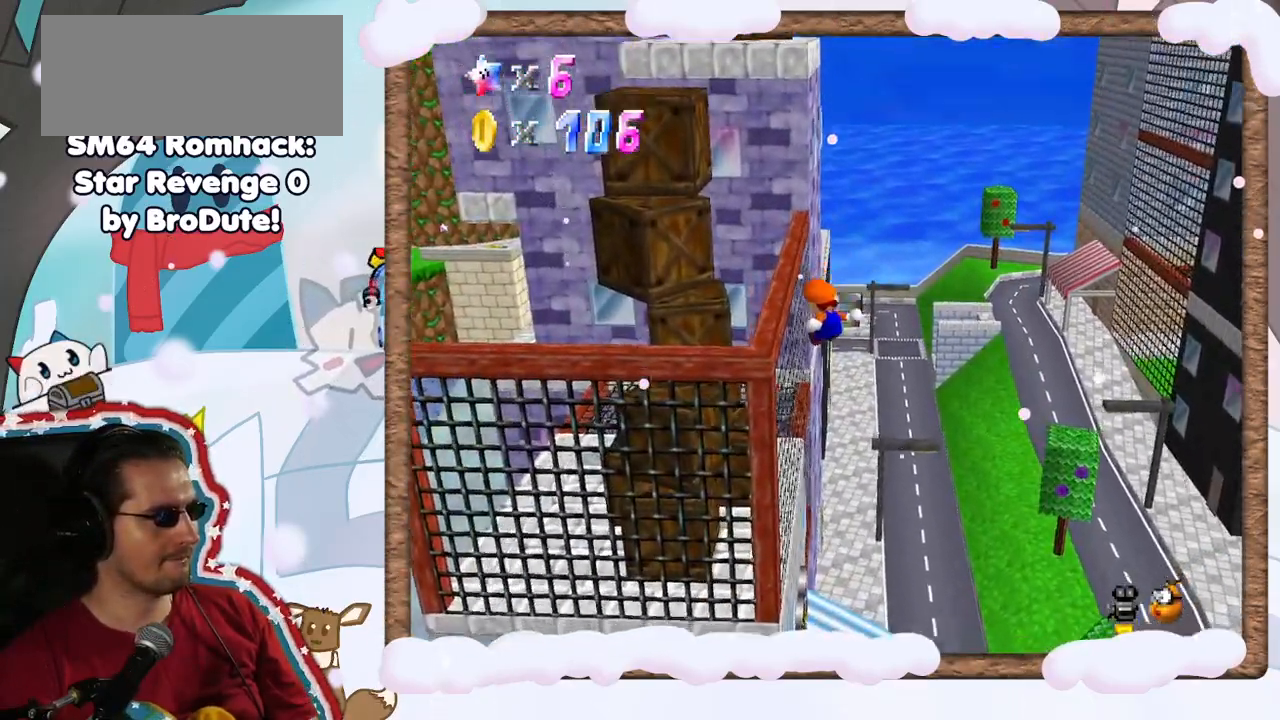
{"dt_ms": 500, "buttons": ["A"], "left_stick": "up", "events": [[100, "A", "up"], [333, "left_stick", "up"], [467, "A", "down"]]}